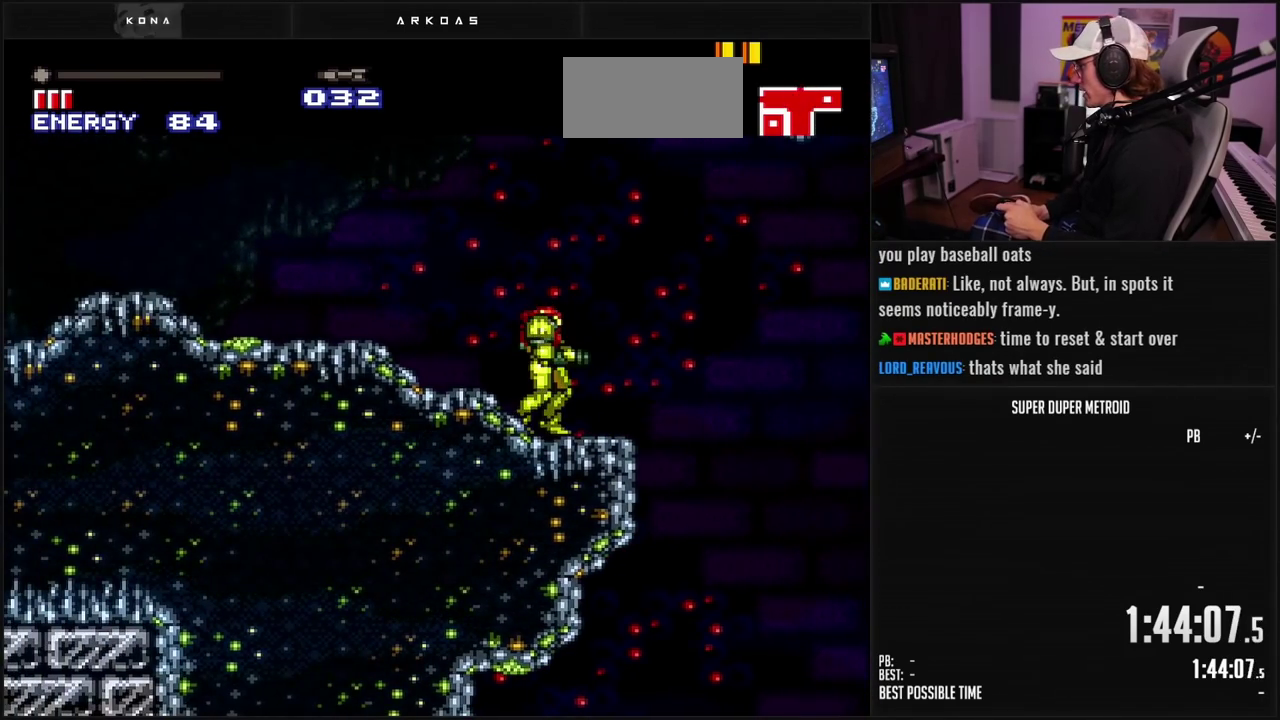
Gameplay with a controller (Nintendo layout); each line is a JSON object with the inputs held at the frame after it. "events" lists button and stick changes between this image and that frame as [ms after this image, input, new state], when the widget could be followed in between. Not read: L3 R3 left_stick.
{"buttons": ["A", "B", "DPAD_DOWN", "DPAD_RIGHT"], "events": [[117, "DPAD_RIGHT", "down"], [333, "A", "down"], [417, "DPAD_RIGHT", "up"], [467, "DPAD_DOWN", "down"], [500, "DPAD_RIGHT", "down"]]}
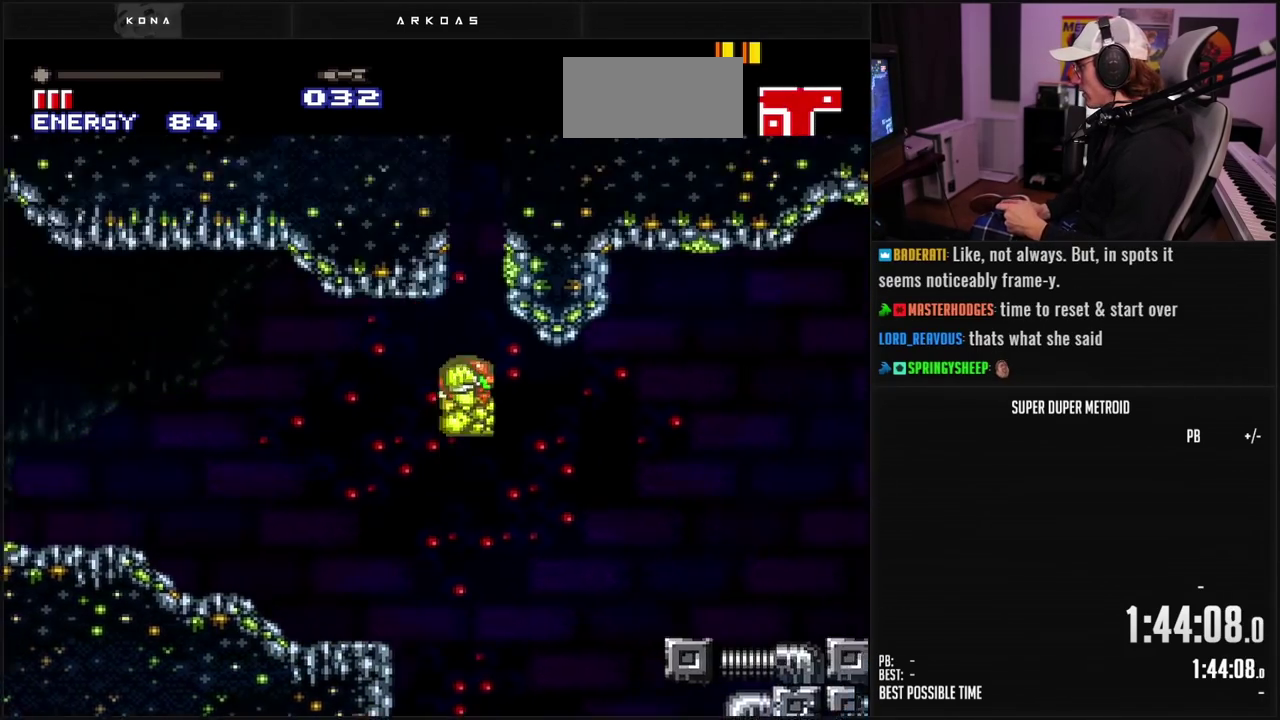
{"buttons": ["A", "B", "DPAD_LEFT"], "events": [[50, "DPAD_DOWN", "up"], [167, "DPAD_RIGHT", "up"], [183, "DPAD_LEFT", "down"]]}
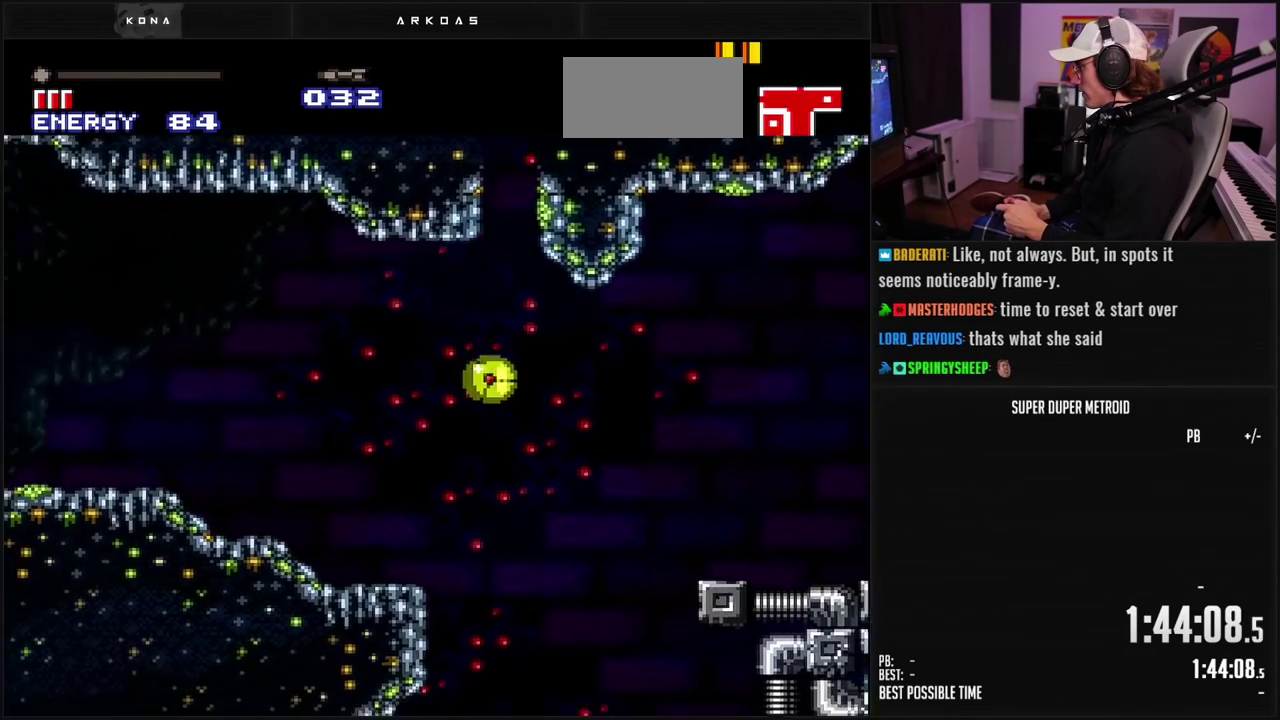
{"buttons": ["B", "DPAD_LEFT"], "events": [[233, "A", "up"], [333, "B", "up"], [383, "DPAD_UP", "down"], [417, "B", "down"], [417, "DPAD_LEFT", "up"], [467, "DPAD_LEFT", "down"], [467, "DPAD_UP", "up"]]}
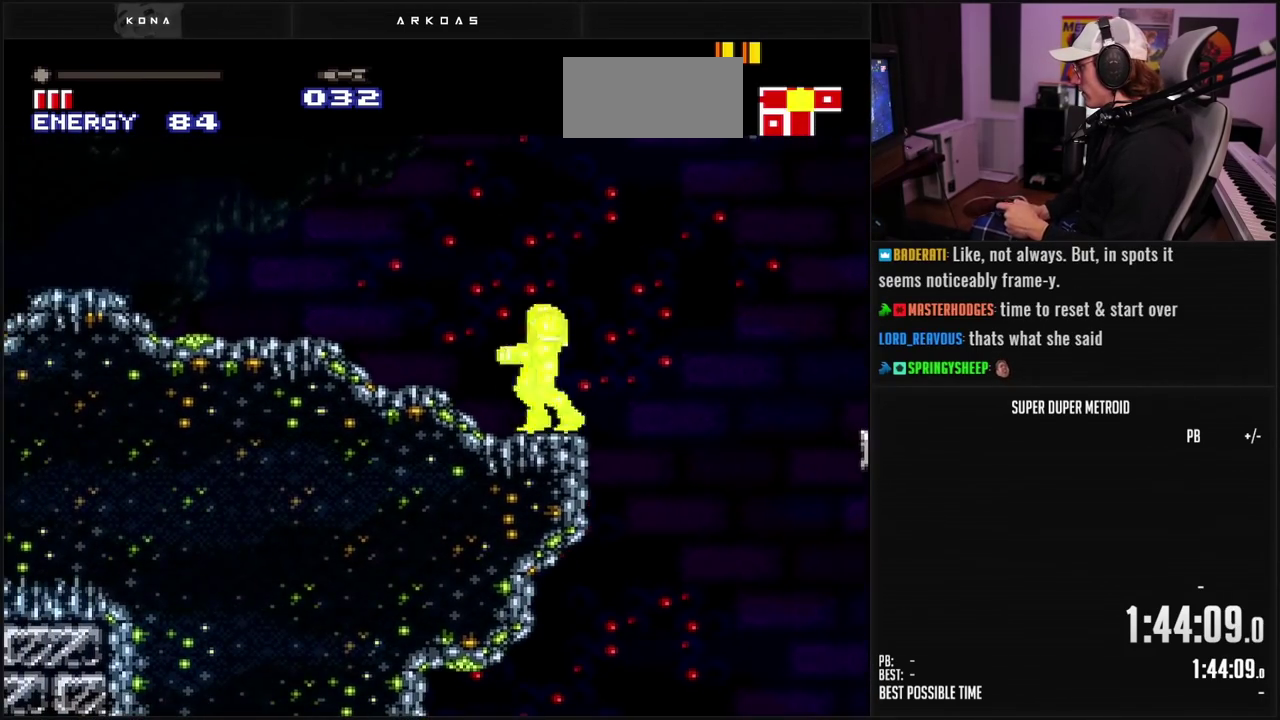
{"buttons": ["B"], "events": [[83, "L1", "down"], [150, "L1", "up"], [167, "DPAD_LEFT", "up"], [217, "DPAD_RIGHT", "down"], [283, "L1", "down"], [317, "DPAD_RIGHT", "up"], [433, "L1", "up"]]}
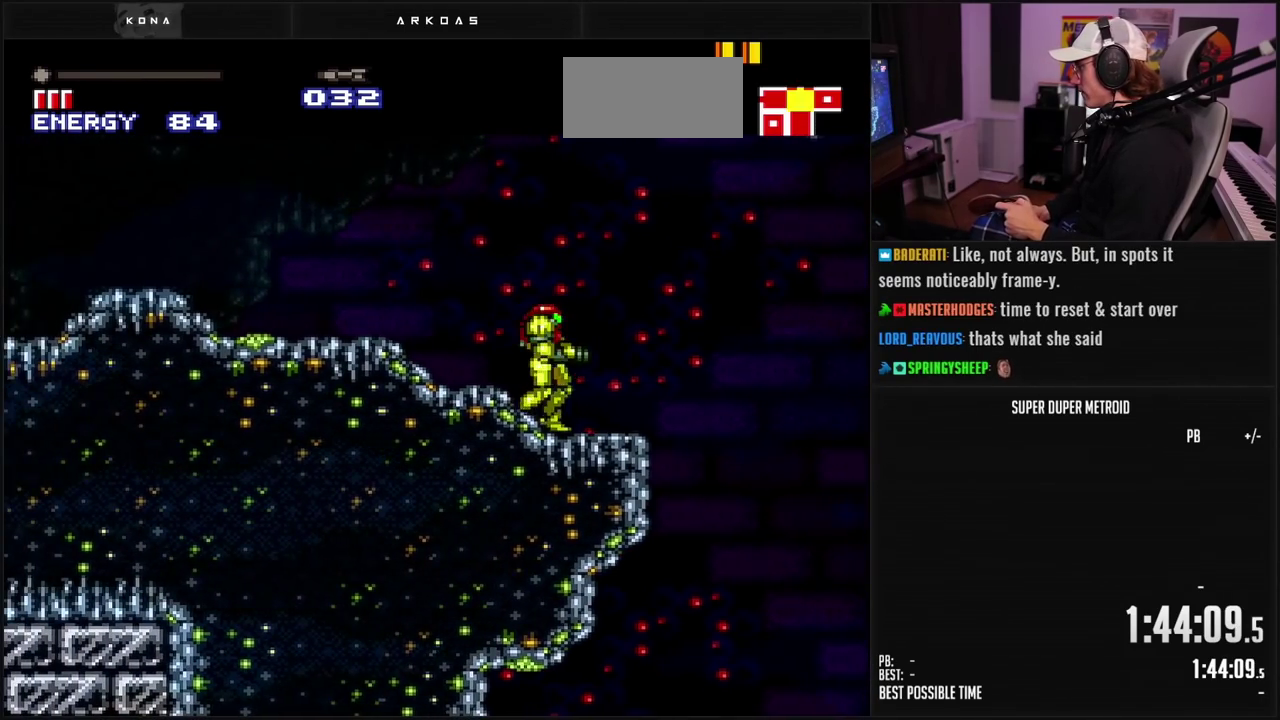
{"buttons": ["A", "B", "DPAD_DOWN", "DPAD_RIGHT"], "events": [[67, "DPAD_RIGHT", "down"], [317, "A", "down"], [367, "DPAD_DOWN", "down"], [383, "DPAD_RIGHT", "up"], [417, "DPAD_DOWN", "up"], [467, "DPAD_DOWN", "down"], [483, "DPAD_RIGHT", "down"]]}
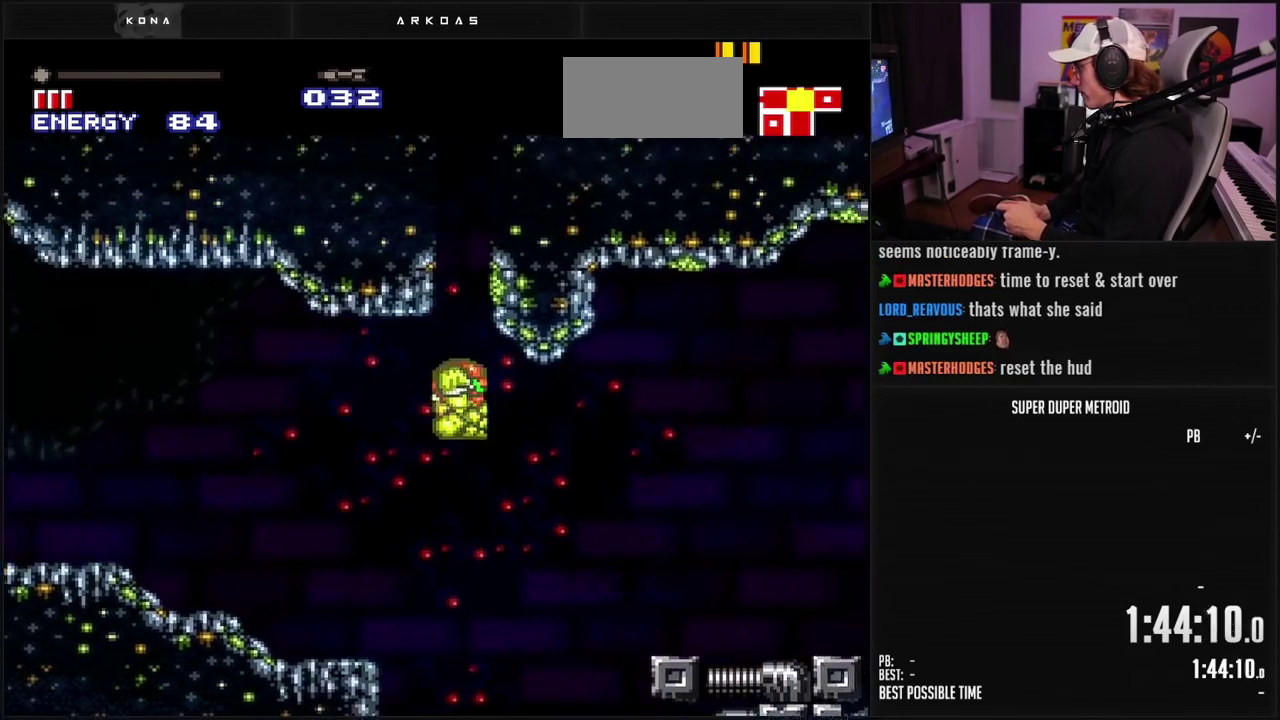
{"buttons": ["A", "B", "DPAD_LEFT"], "events": [[67, "DPAD_DOWN", "up"], [100, "DPAD_RIGHT", "up"], [133, "DPAD_LEFT", "down"]]}
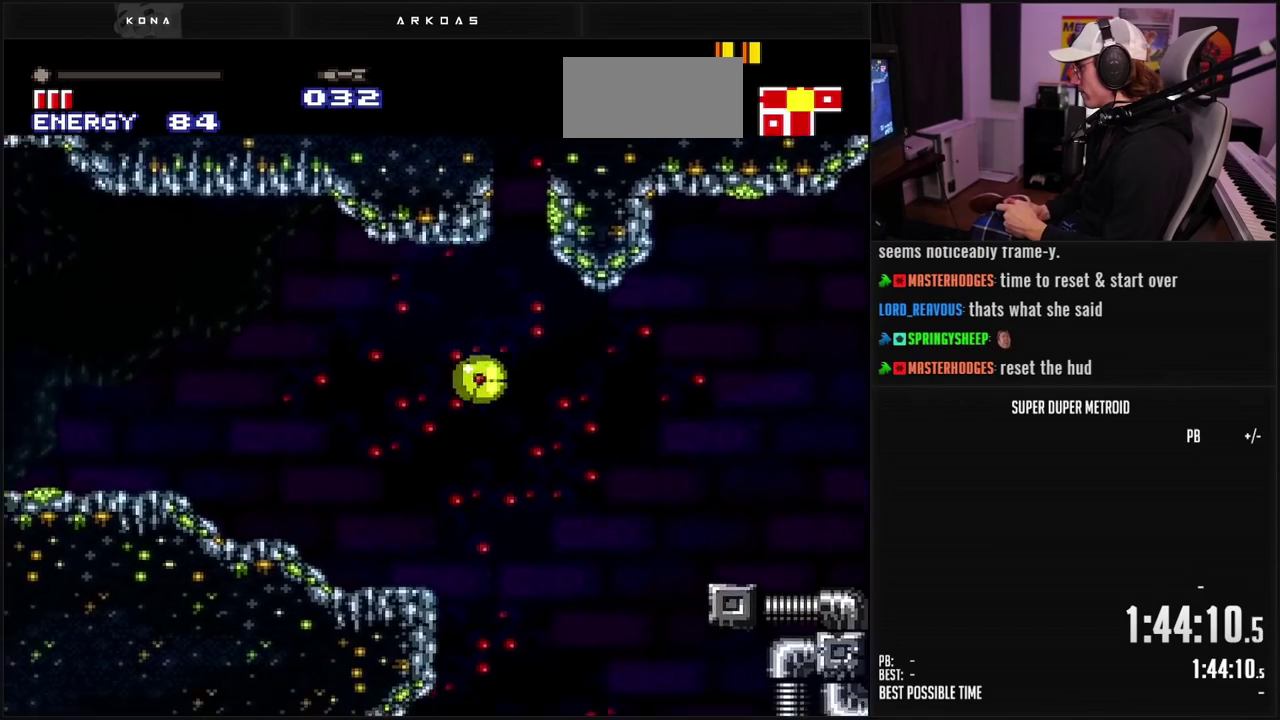
{"buttons": ["B", "DPAD_UP"], "events": [[17, "A", "up"], [450, "B", "up"], [483, "DPAD_UP", "down"], [500, "B", "down"], [500, "DPAD_LEFT", "up"]]}
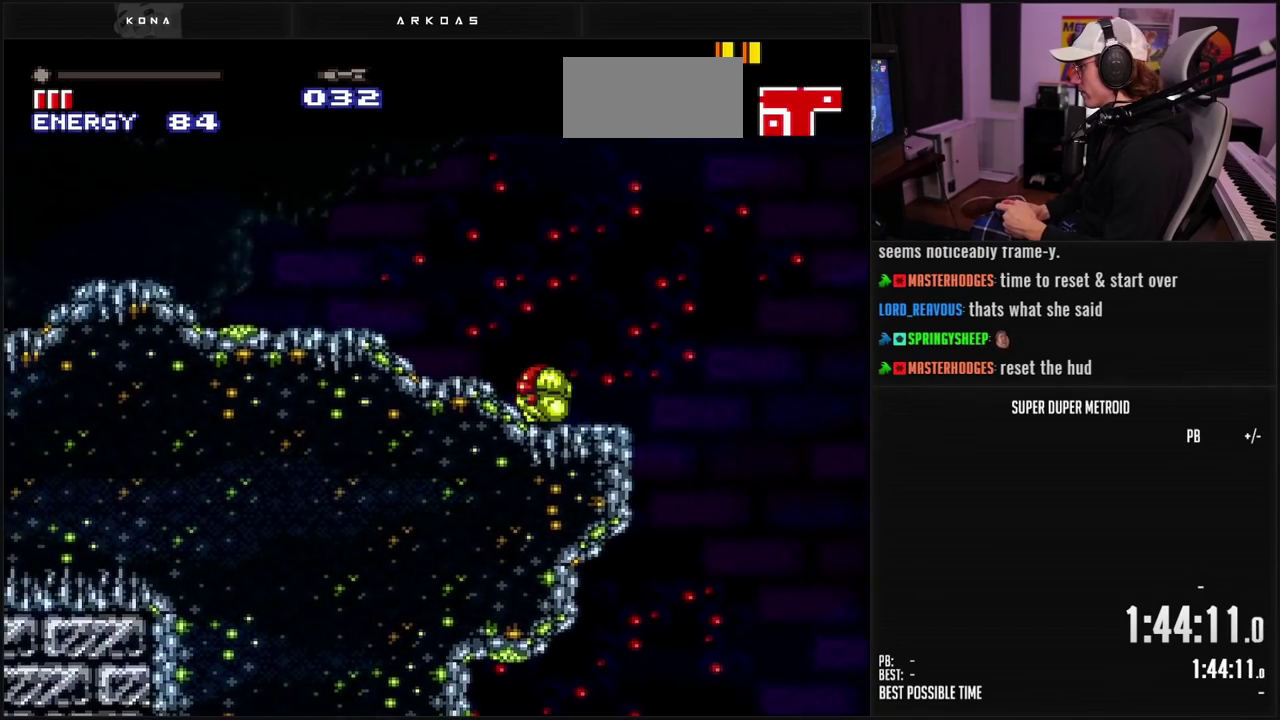
{"buttons": ["B"], "events": [[83, "DPAD_LEFT", "down"], [83, "DPAD_UP", "up"], [150, "L1", "down"], [200, "DPAD_LEFT", "up"], [217, "L1", "up"], [267, "DPAD_RIGHT", "down"], [317, "L1", "down"], [400, "DPAD_RIGHT", "up"], [450, "L1", "up"]]}
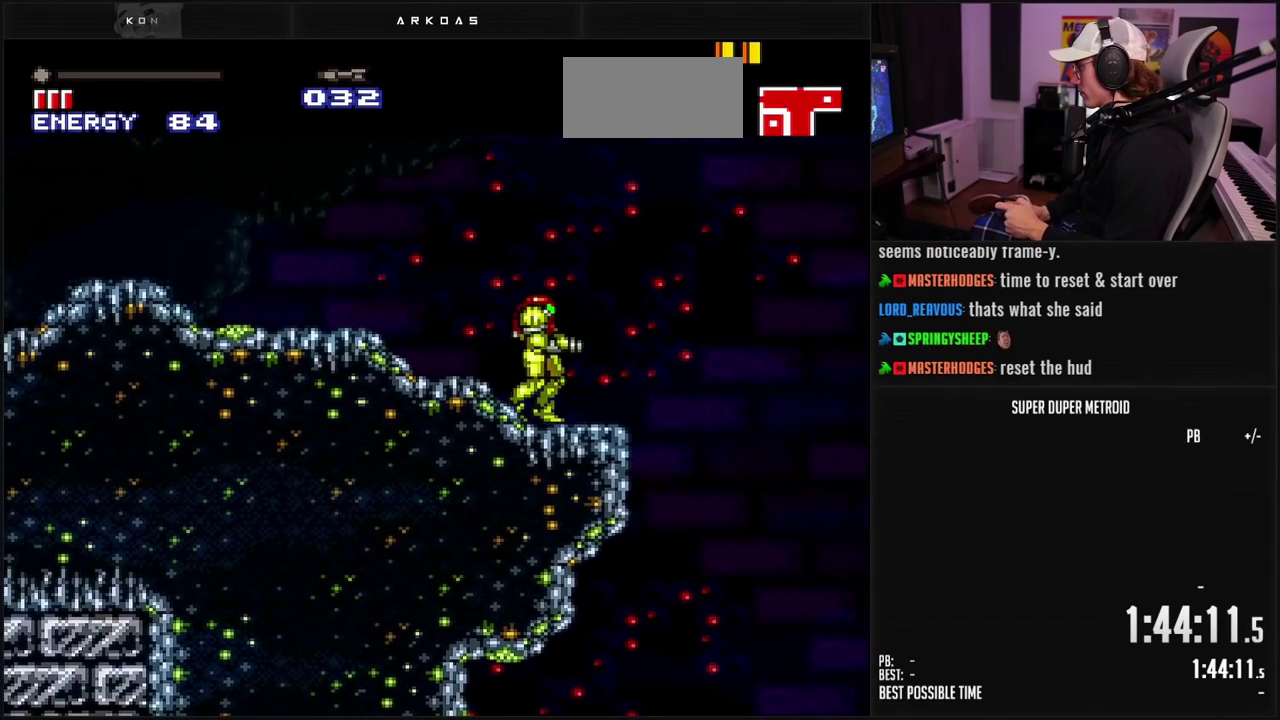
{"buttons": ["A", "B", "DPAD_RIGHT"], "events": [[50, "DPAD_RIGHT", "down"], [250, "A", "down"], [283, "DPAD_DOWN", "down"], [300, "DPAD_RIGHT", "up"], [333, "DPAD_DOWN", "up"], [383, "DPAD_DOWN", "down"], [400, "DPAD_RIGHT", "down"], [467, "DPAD_DOWN", "up"]]}
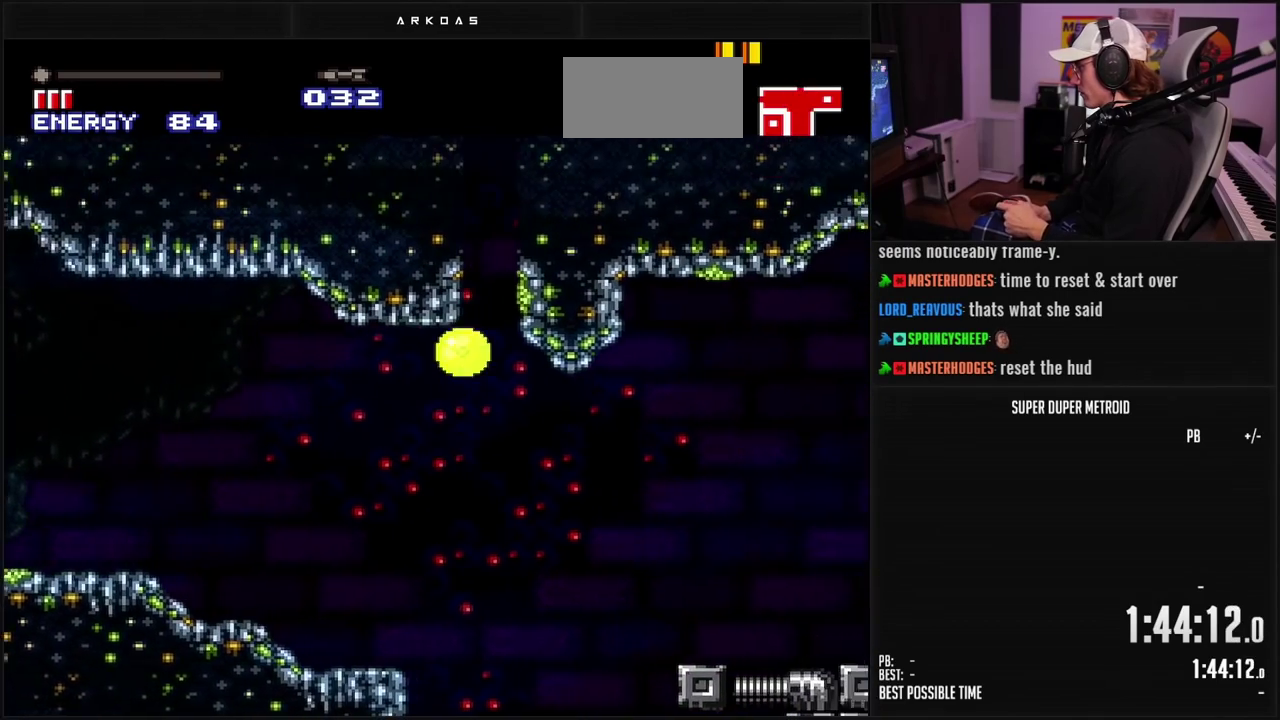
{"buttons": ["B", "DPAD_UP", "DPAD_LEFT"], "events": [[67, "DPAD_RIGHT", "up"], [100, "DPAD_LEFT", "down"], [383, "A", "up"], [417, "B", "up"], [450, "DPAD_UP", "down"], [483, "B", "down"]]}
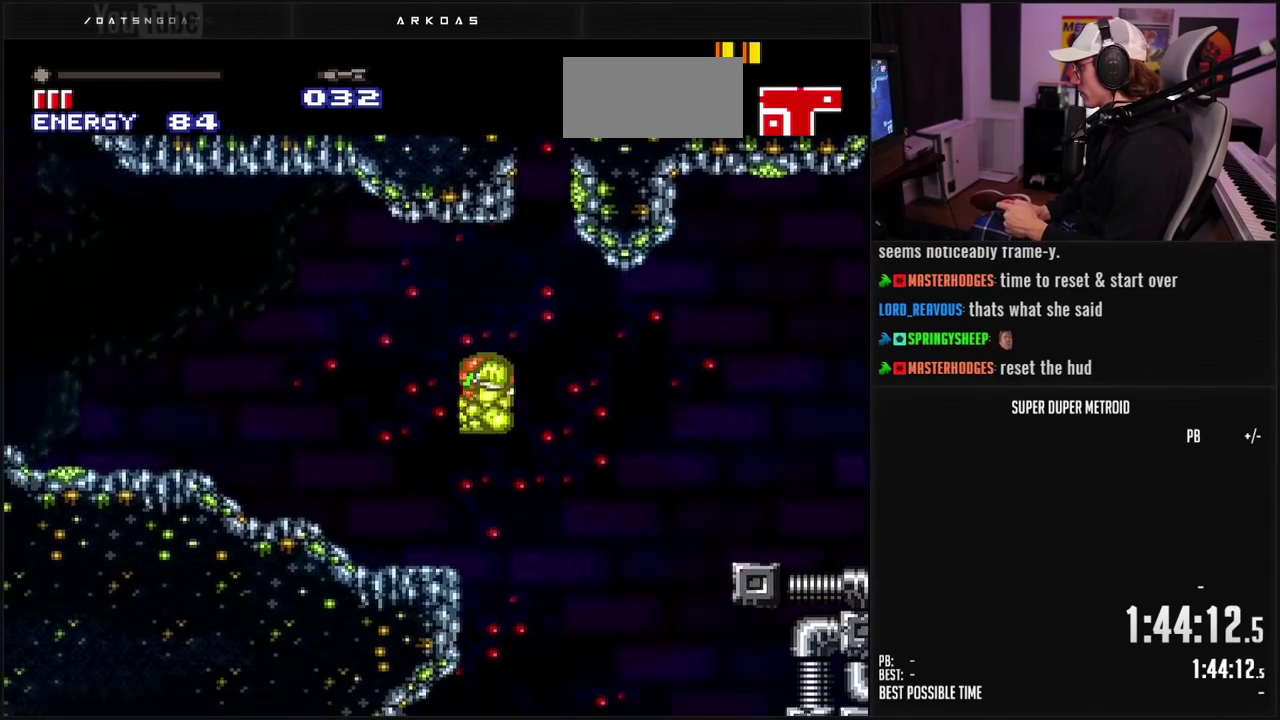
{"buttons": ["B", "L1"], "events": [[50, "DPAD_UP", "up"], [433, "DPAD_LEFT", "up"], [450, "L1", "down"]]}
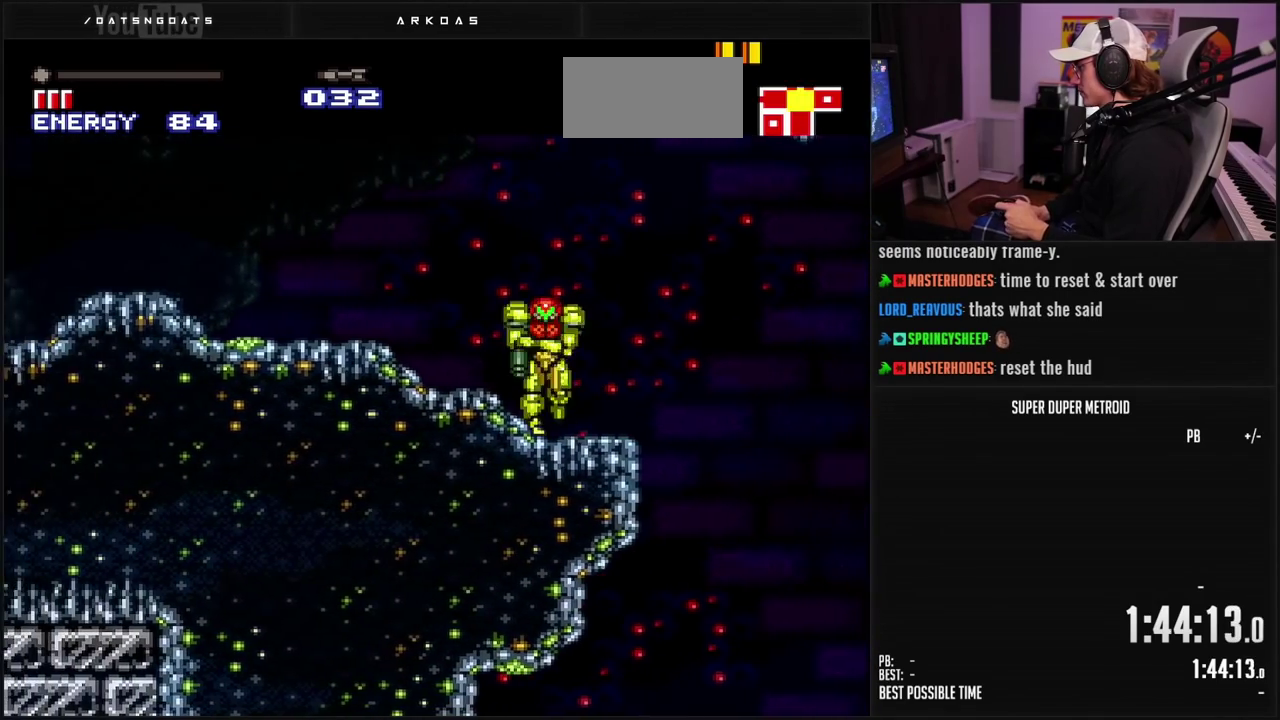
{"buttons": ["A", "B", "DPAD_DOWN", "DPAD_RIGHT"], "events": [[50, "L1", "up"], [150, "DPAD_RIGHT", "down"], [367, "A", "down"], [400, "DPAD_DOWN", "down"], [417, "DPAD_RIGHT", "up"], [500, "DPAD_RIGHT", "down"]]}
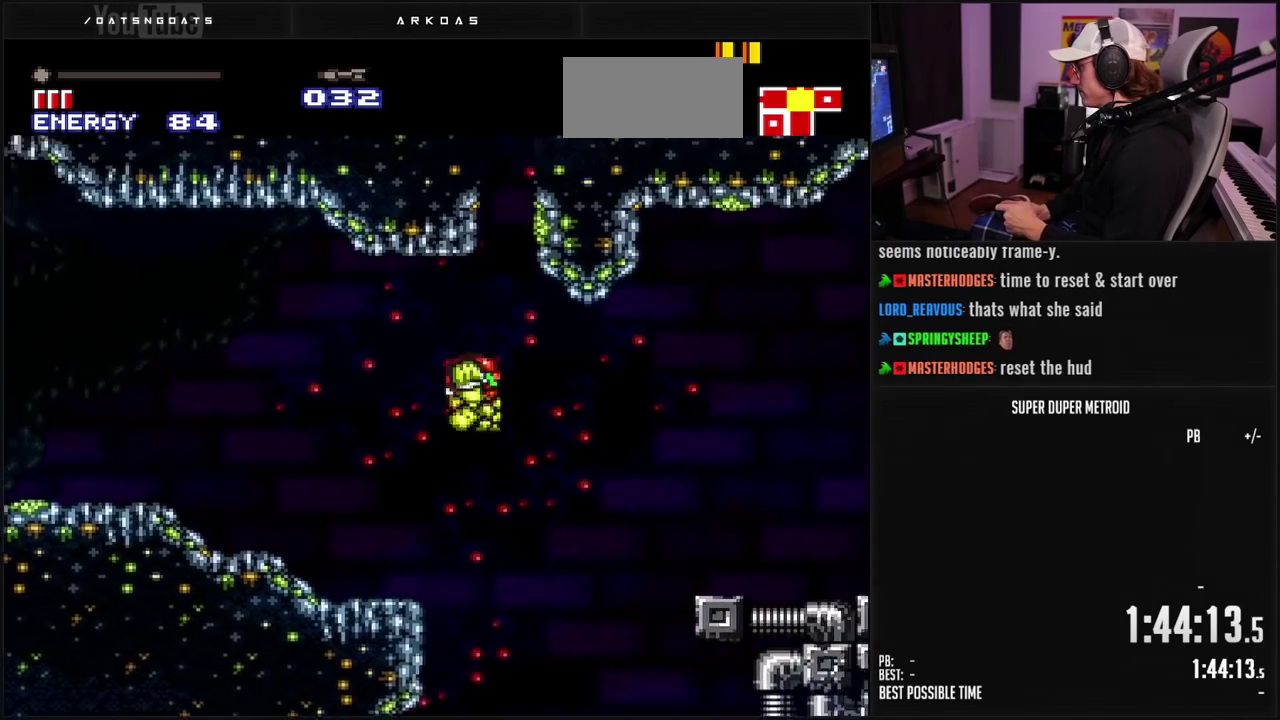
{"buttons": ["A", "B", "X", "DPAD_LEFT"], "events": [[117, "DPAD_DOWN", "up"], [150, "DPAD_RIGHT", "up"], [183, "DPAD_LEFT", "down"], [433, "X", "down"]]}
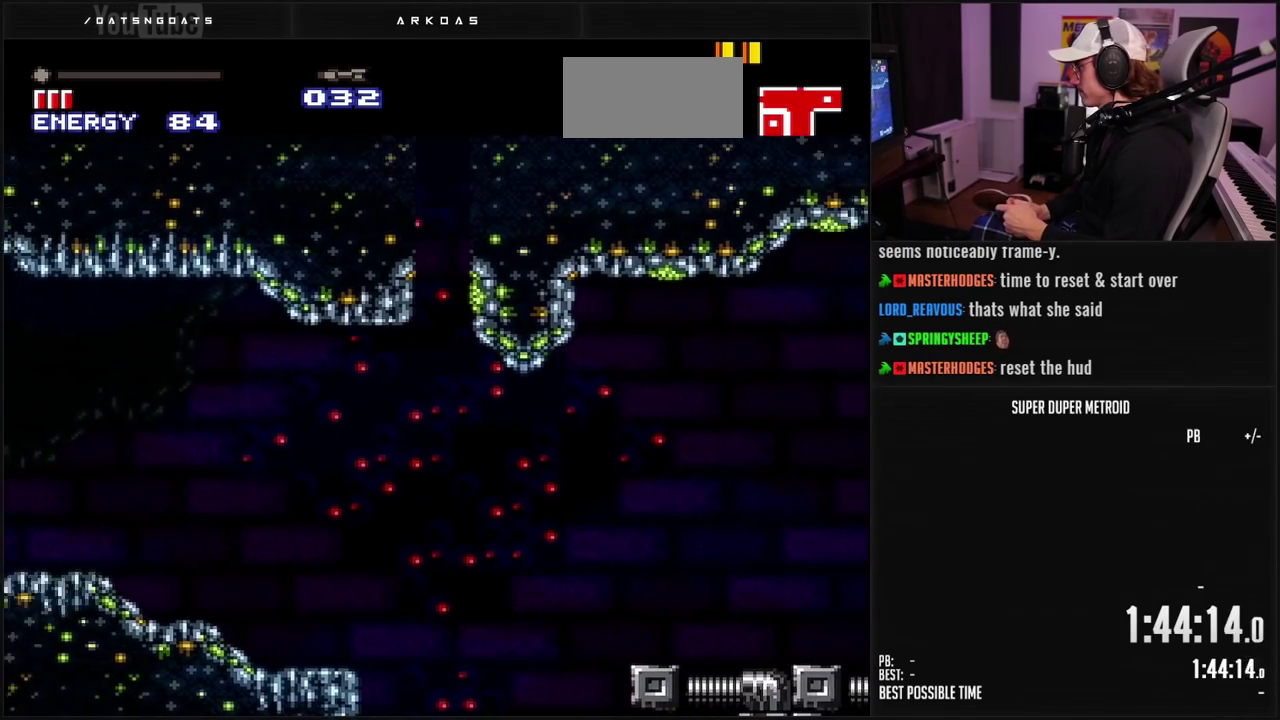
{"buttons": ["A", "B", "X", "DPAD_LEFT"], "events": []}
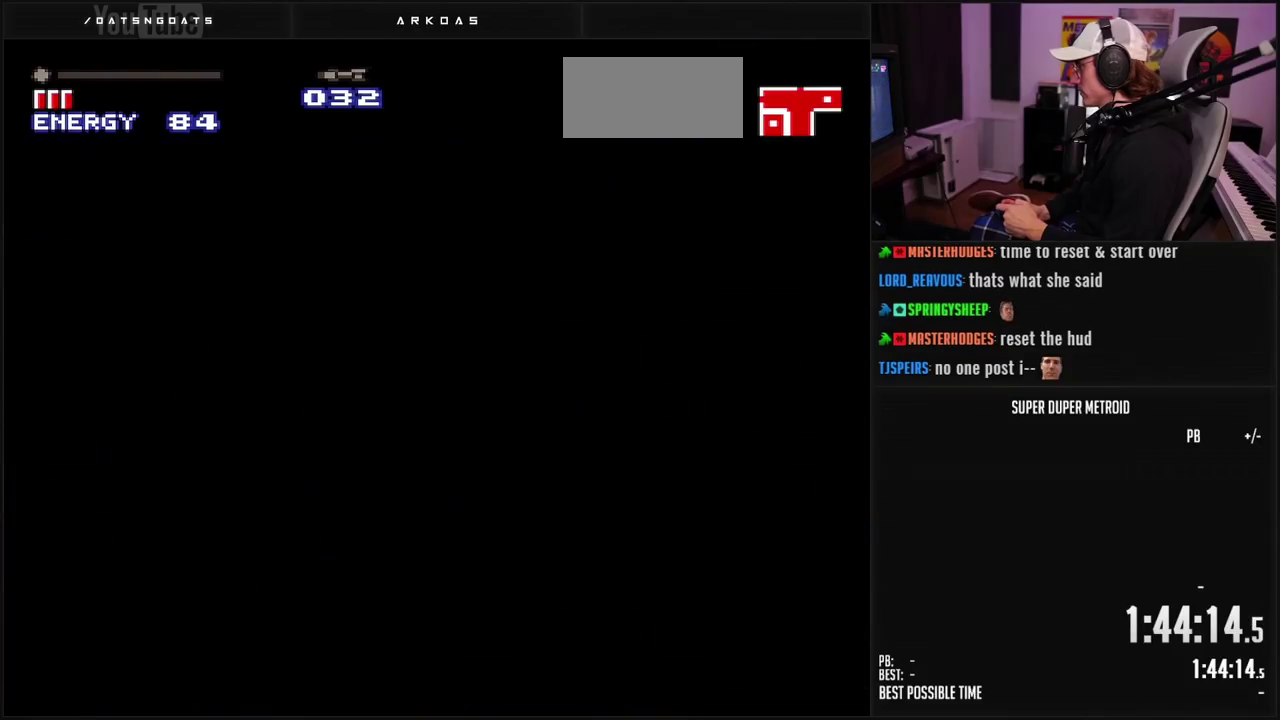
{"buttons": ["A", "B", "X", "DPAD_LEFT"], "events": []}
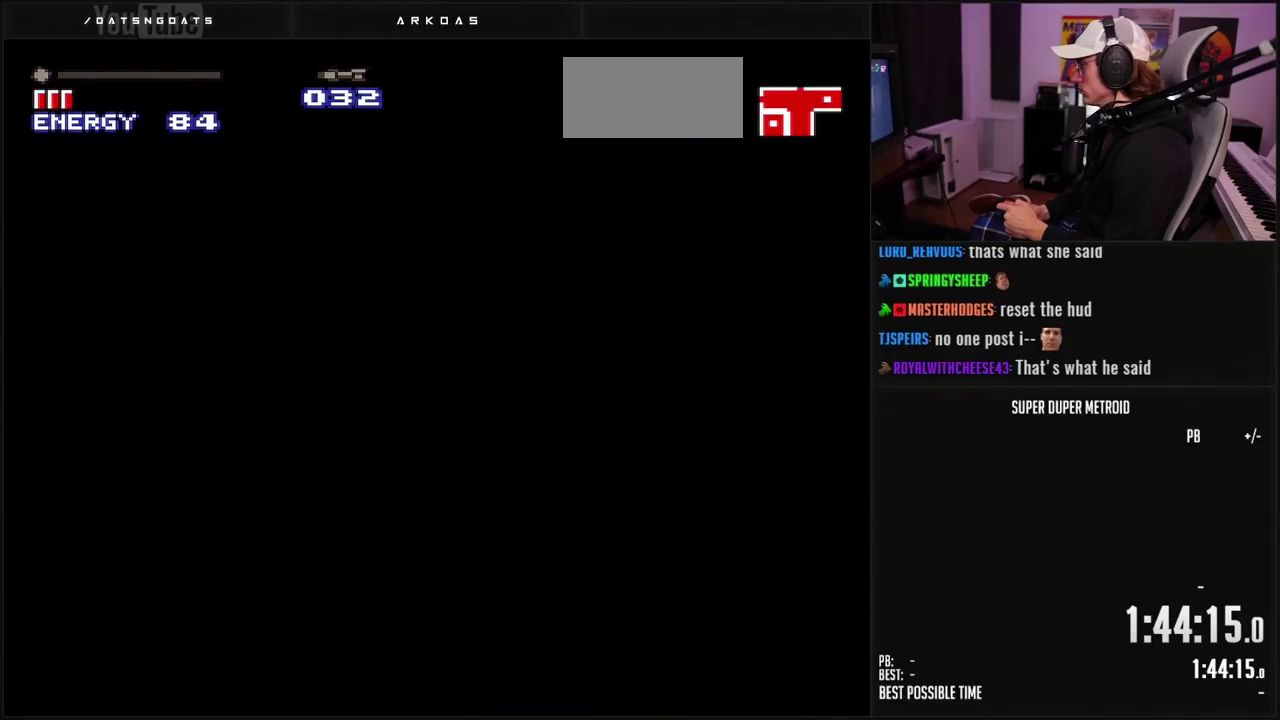
{"buttons": [], "events": [[233, "A", "up"], [233, "B", "up"], [233, "DPAD_LEFT", "up"], [233, "X", "up"]]}
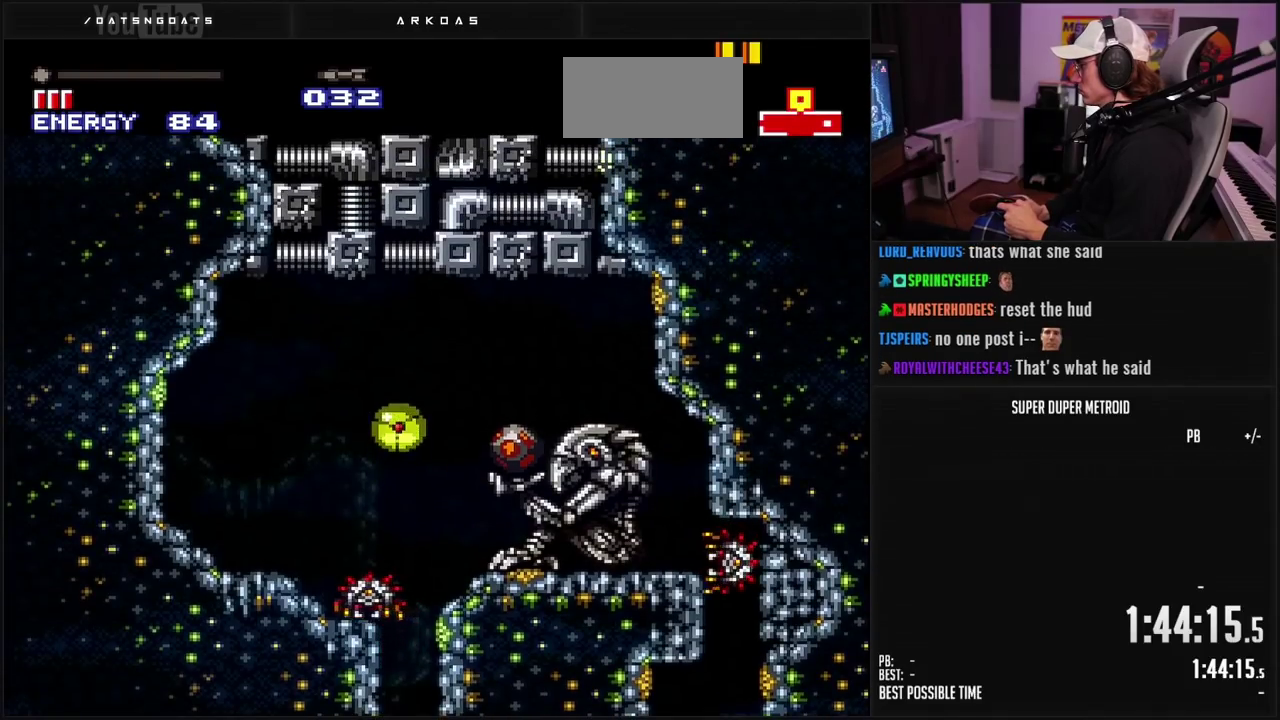
{"buttons": ["B"], "events": [[150, "B", "down"], [150, "DPAD_LEFT", "down"], [400, "DPAD_UP", "down"], [417, "DPAD_LEFT", "up"], [500, "DPAD_UP", "up"]]}
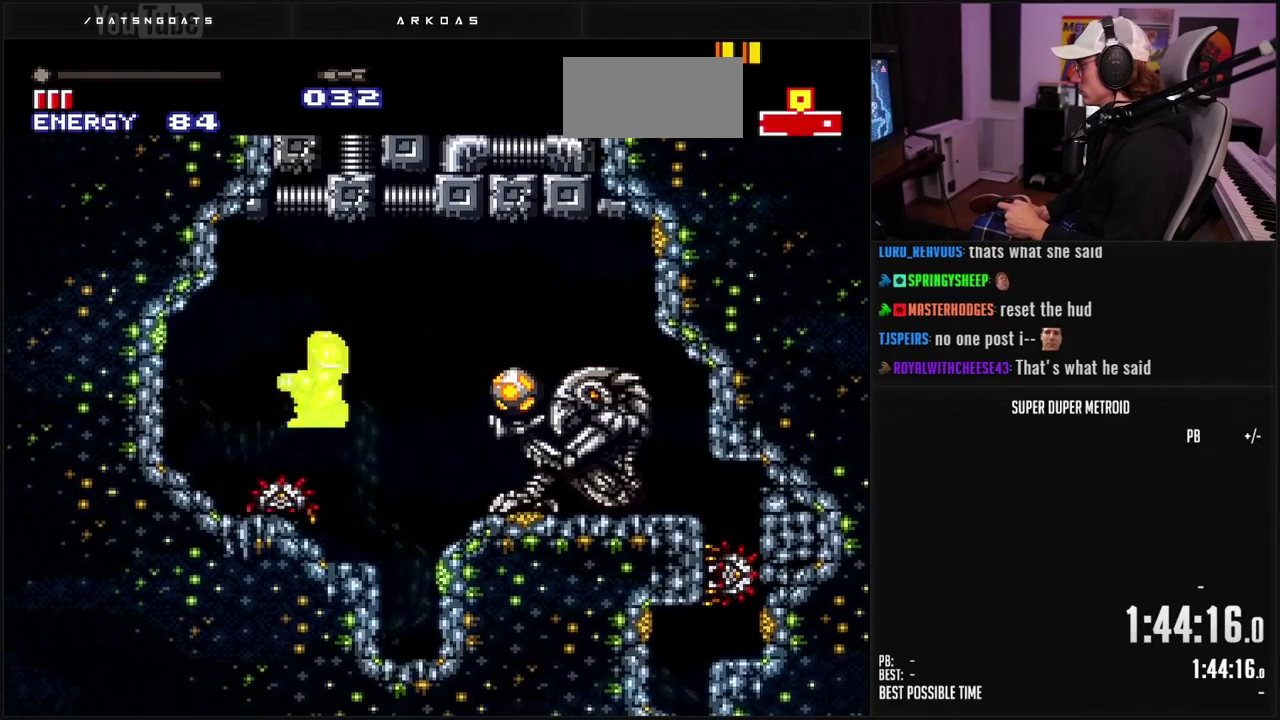
{"buttons": ["B", "L1", "DPAD_LEFT"], "events": [[200, "L1", "down"], [317, "X", "down"], [417, "X", "up"], [450, "L1", "up"], [483, "DPAD_LEFT", "down"], [500, "L1", "down"]]}
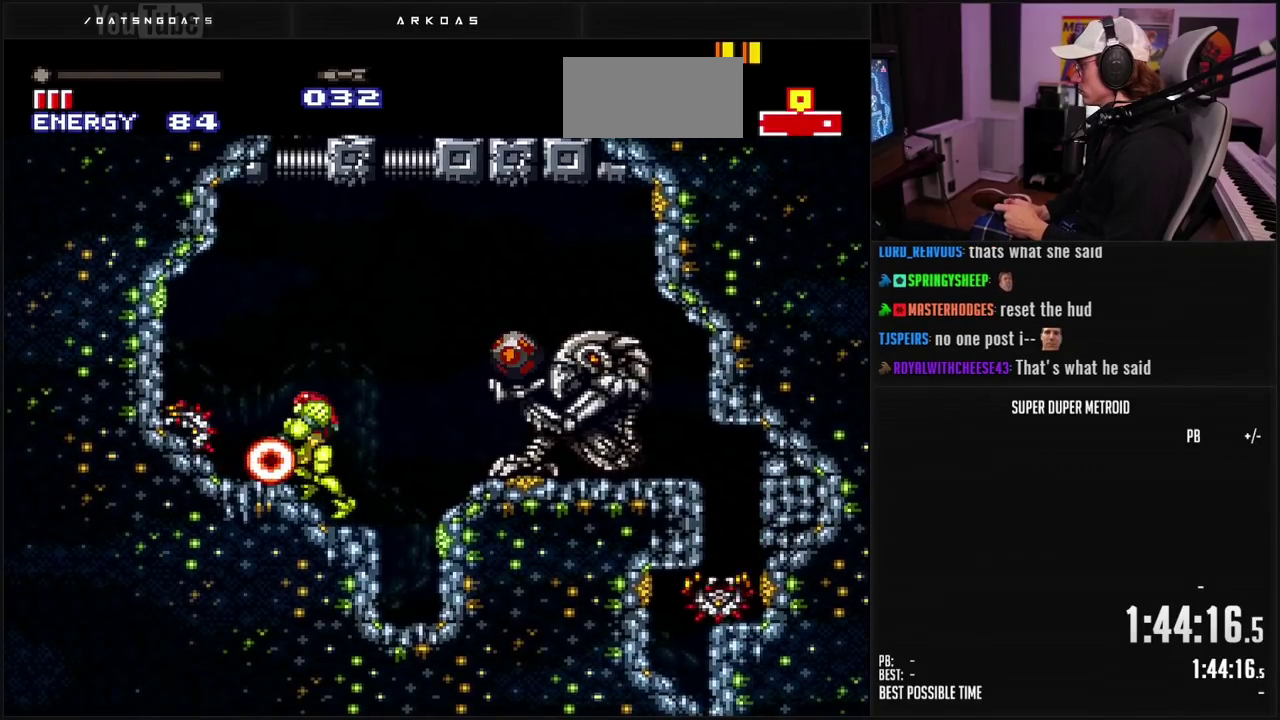
{"buttons": ["B"], "events": [[100, "DPAD_LEFT", "up"], [150, "X", "down"], [217, "L1", "up"], [250, "X", "up"], [400, "DPAD_RIGHT", "down"], [500, "DPAD_RIGHT", "up"]]}
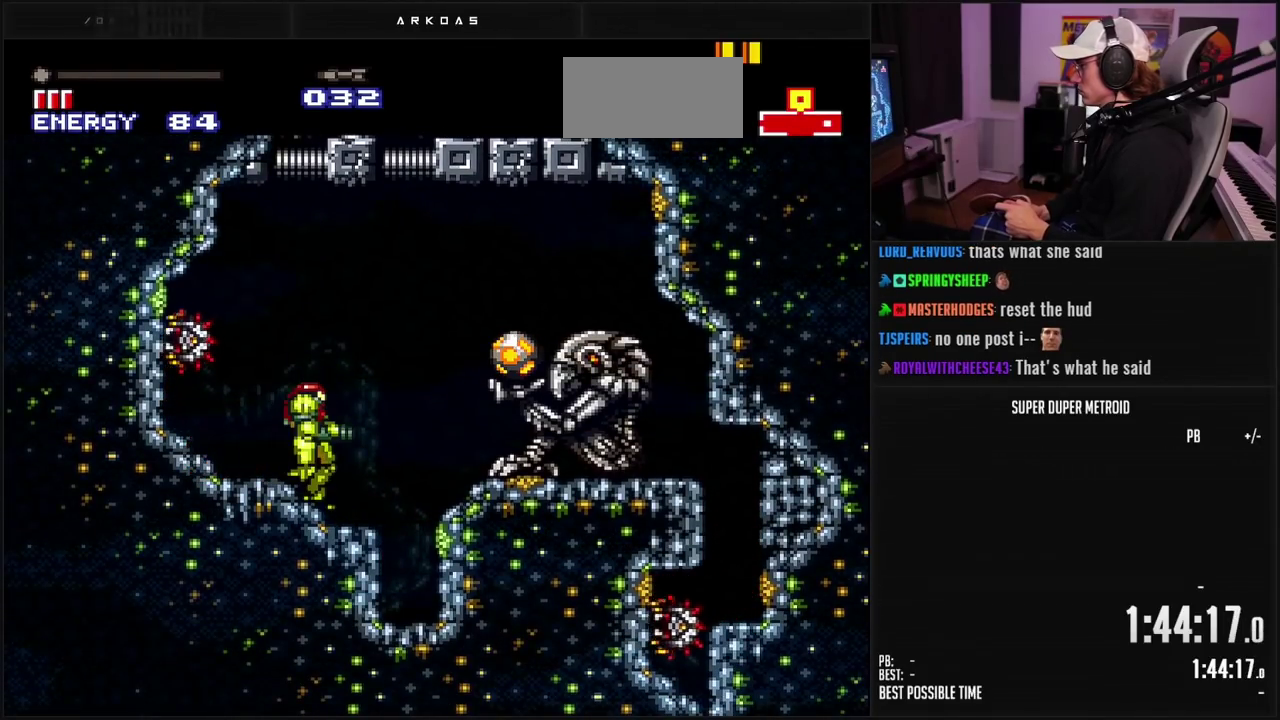
{"buttons": ["A", "B", "DPAD_RIGHT"], "events": [[333, "DPAD_RIGHT", "down"], [433, "A", "down"]]}
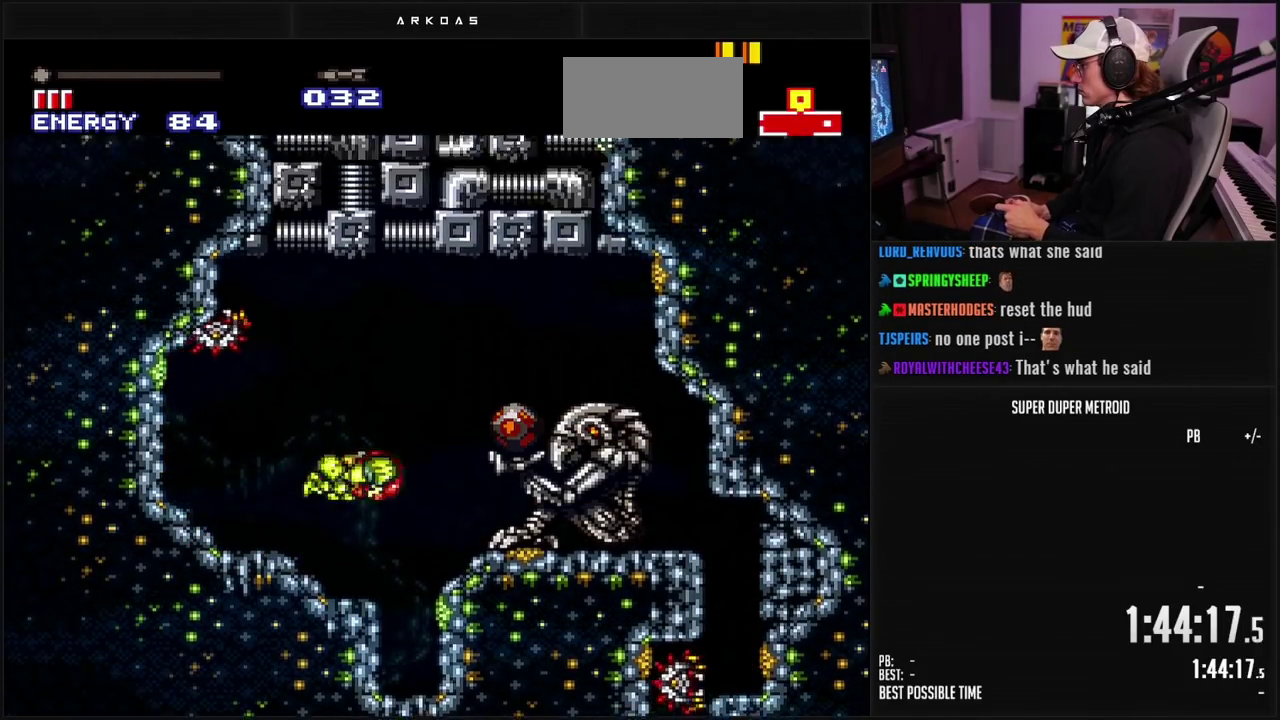
{"buttons": ["X", "DPAD_DOWN", "DPAD_RIGHT"], "events": [[17, "X", "down"], [50, "A", "up"], [150, "DPAD_DOWN", "down"], [200, "DPAD_RIGHT", "up"], [283, "DPAD_RIGHT", "down"], [333, "B", "up"]]}
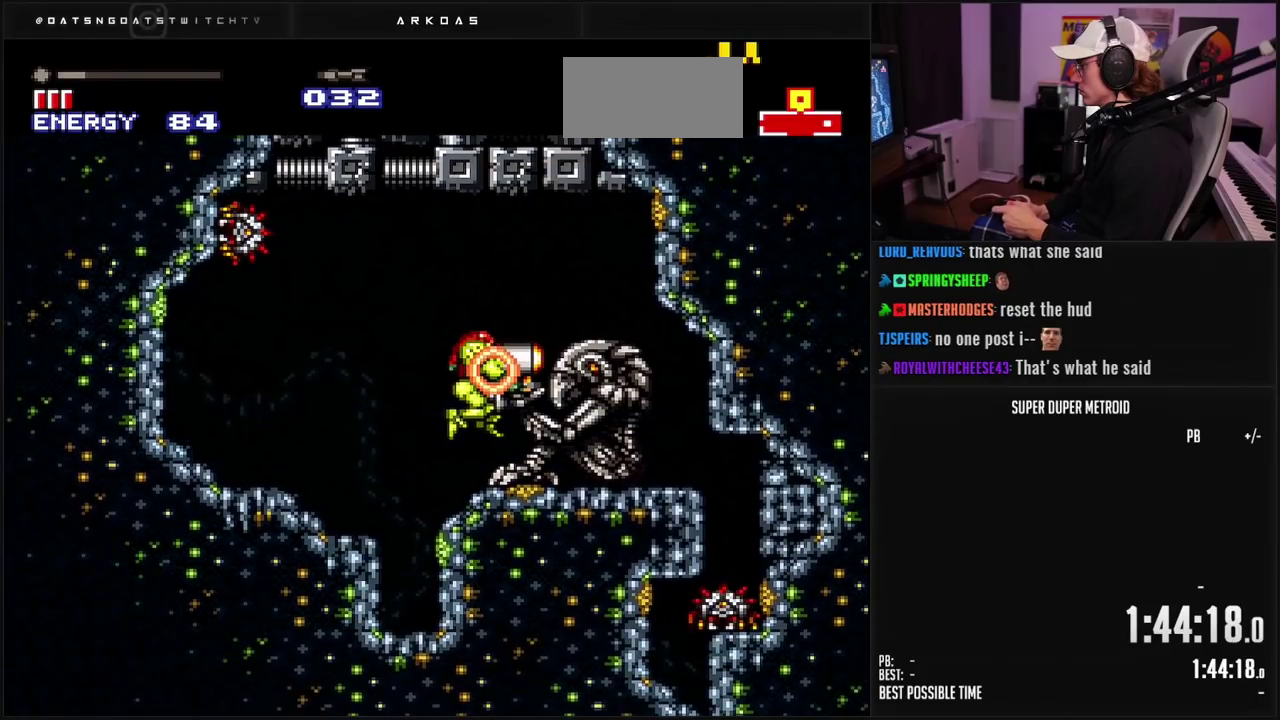
{"buttons": ["X", "DPAD_DOWN", "DPAD_RIGHT"], "events": []}
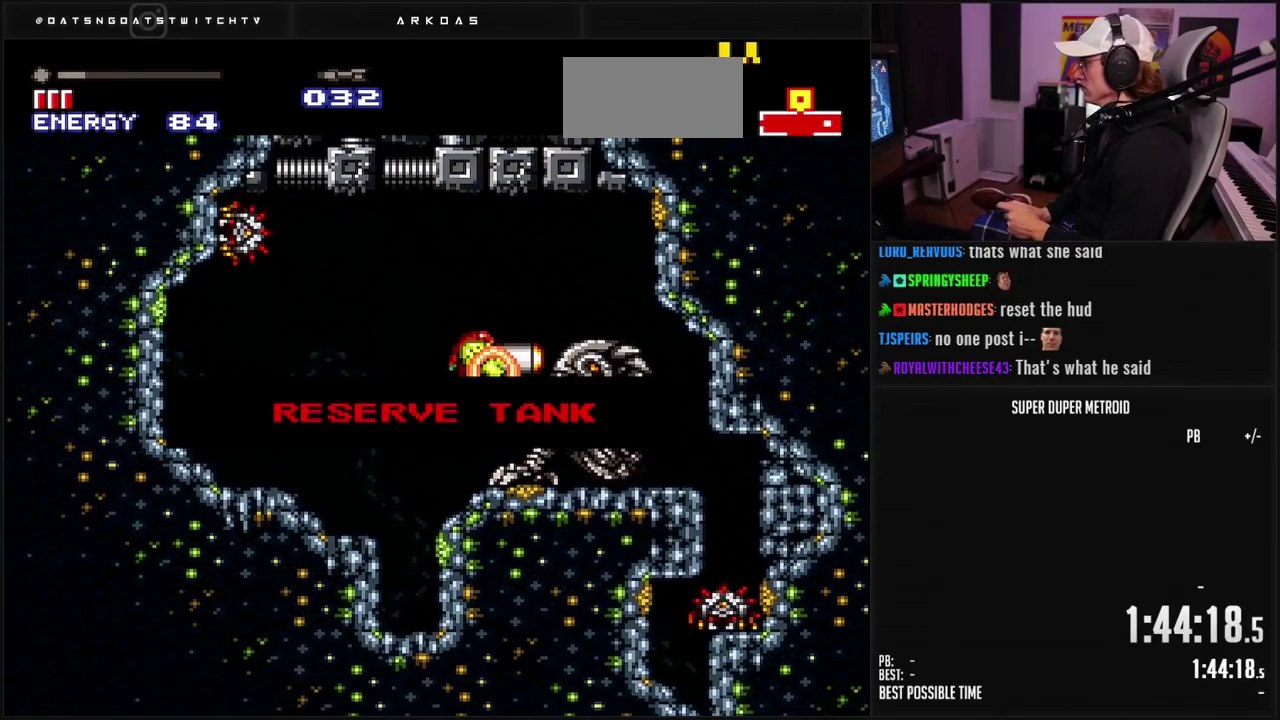
{"buttons": ["X", "DPAD_DOWN", "DPAD_RIGHT"], "events": []}
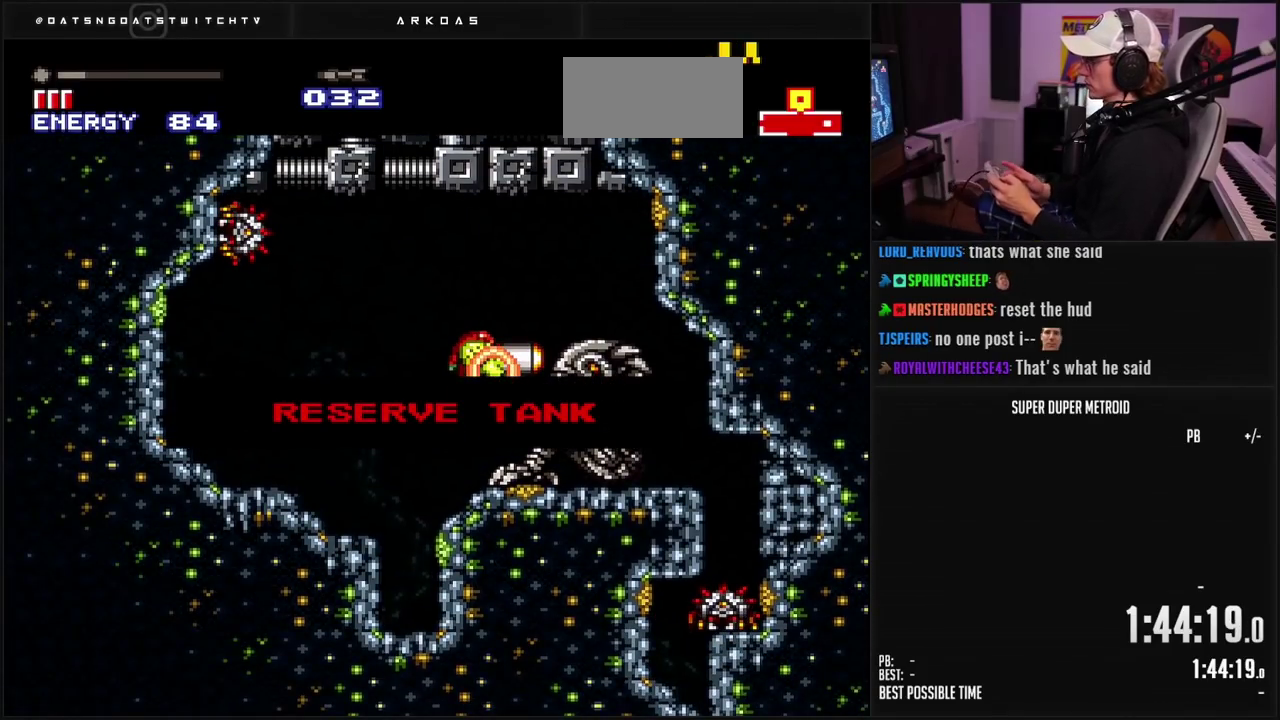
{"buttons": ["DPAD_RIGHT"], "events": [[367, "DPAD_DOWN", "up"], [367, "X", "up"]]}
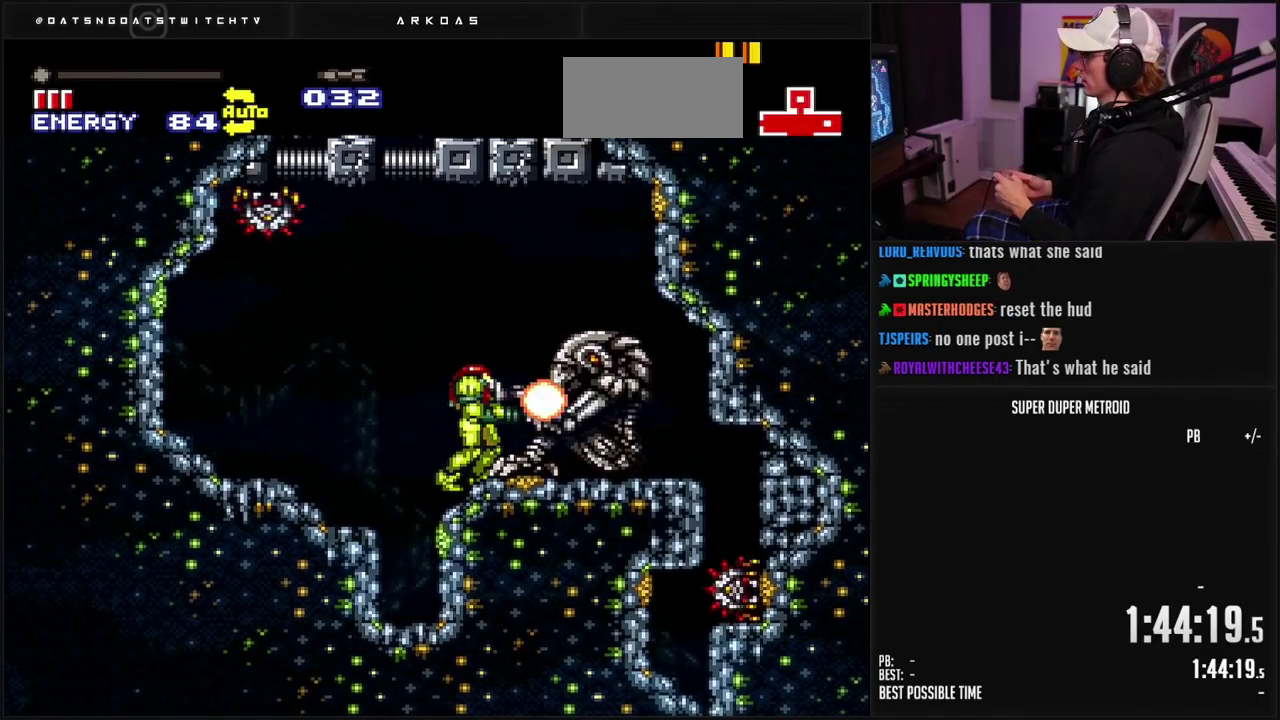
{"buttons": [], "events": [[33, "DPAD_RIGHT", "up"]]}
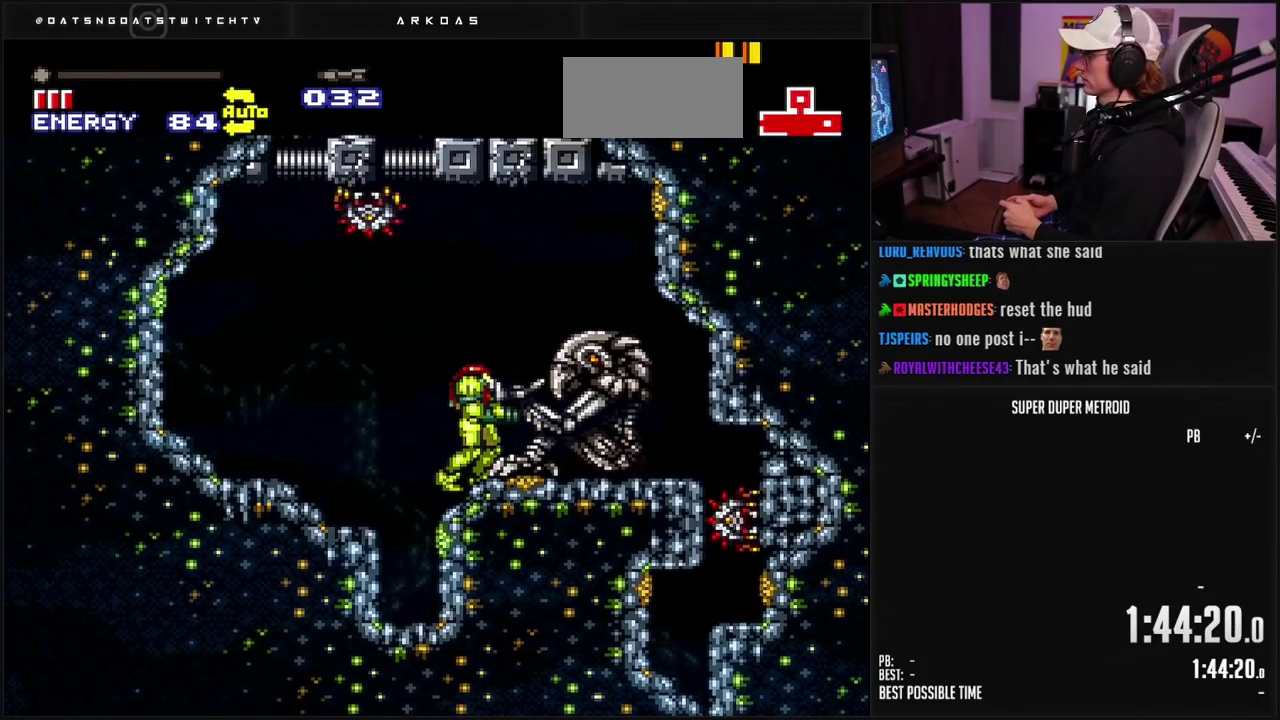
{"buttons": ["DPAD_UP"], "events": [[450, "DPAD_UP", "down"]]}